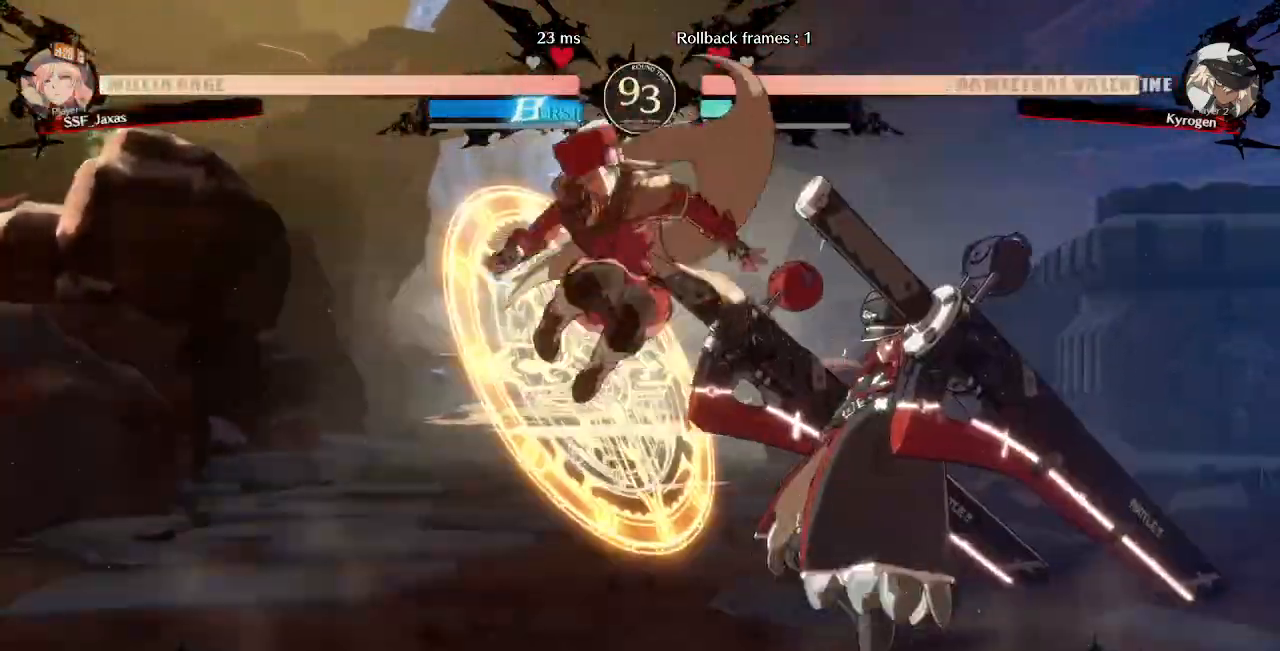
Gameplay with a controller (arcade stick); each line is a JSON object with the inputs held at the frame after it (dt_ms = milliseconds from this image to that frame). "events" lists button and stick changes between this image and that frame as [ms after this image, input, new state], when the widget could be followed in between. Not read: L3 R3 SELECT START.
{"dt_ms": 520, "buttons": ["DPAD_DOWN"], "events": [[200, "R1", "down"], [360, "R1", "up"], [400, "DPAD_DOWN", "down"]]}
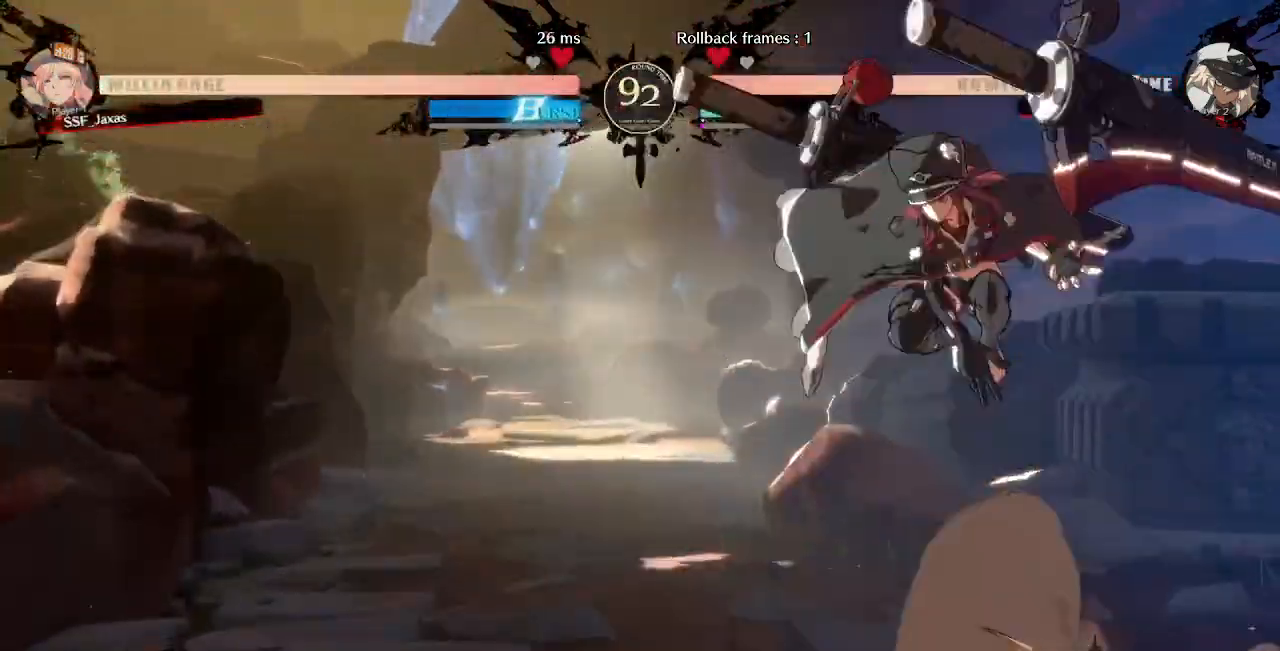
{"dt_ms": 480, "buttons": [], "events": [[120, "DPAD_DOWN", "up"], [240, "TRIANGLE", "down"], [400, "TRIANGLE", "up"]]}
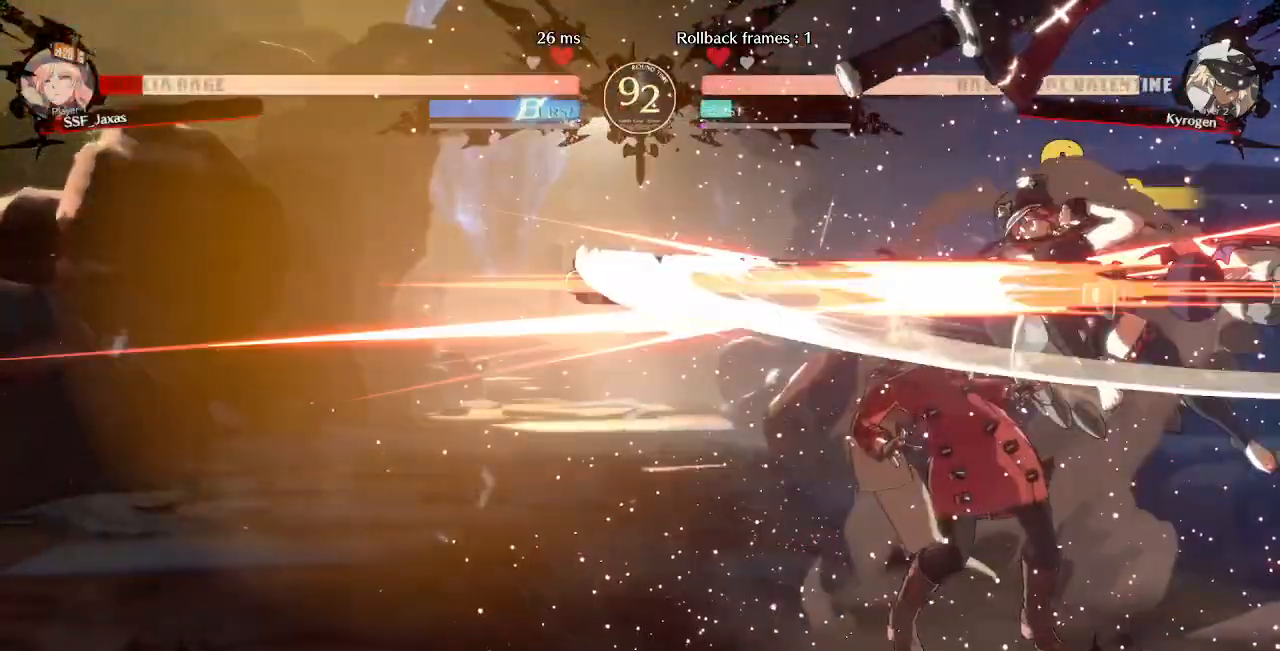
{"dt_ms": 520, "buttons": ["DPAD_DOWN", "DPAD_LEFT"], "events": [[120, "DPAD_DOWN", "down"], [120, "DPAD_LEFT", "down"]]}
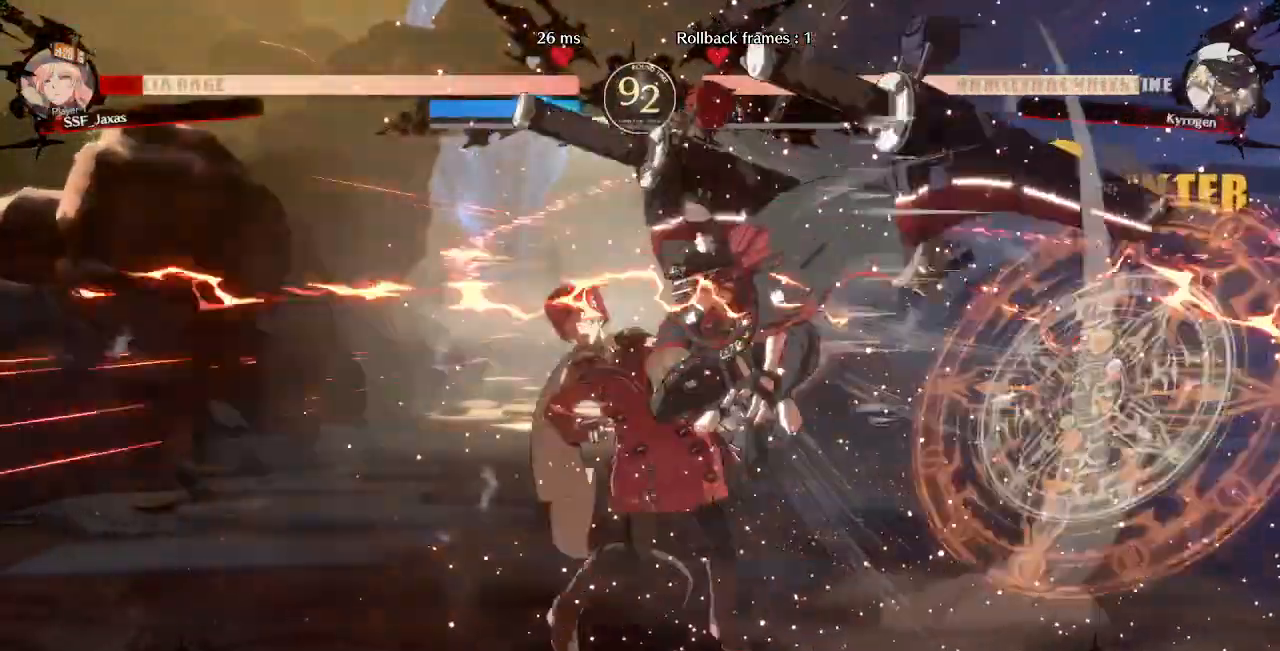
{"dt_ms": 480, "buttons": ["DPAD_DOWN", "DPAD_LEFT"], "events": [[120, "DPAD_DOWN", "up"], [280, "DPAD_DOWN", "down"]]}
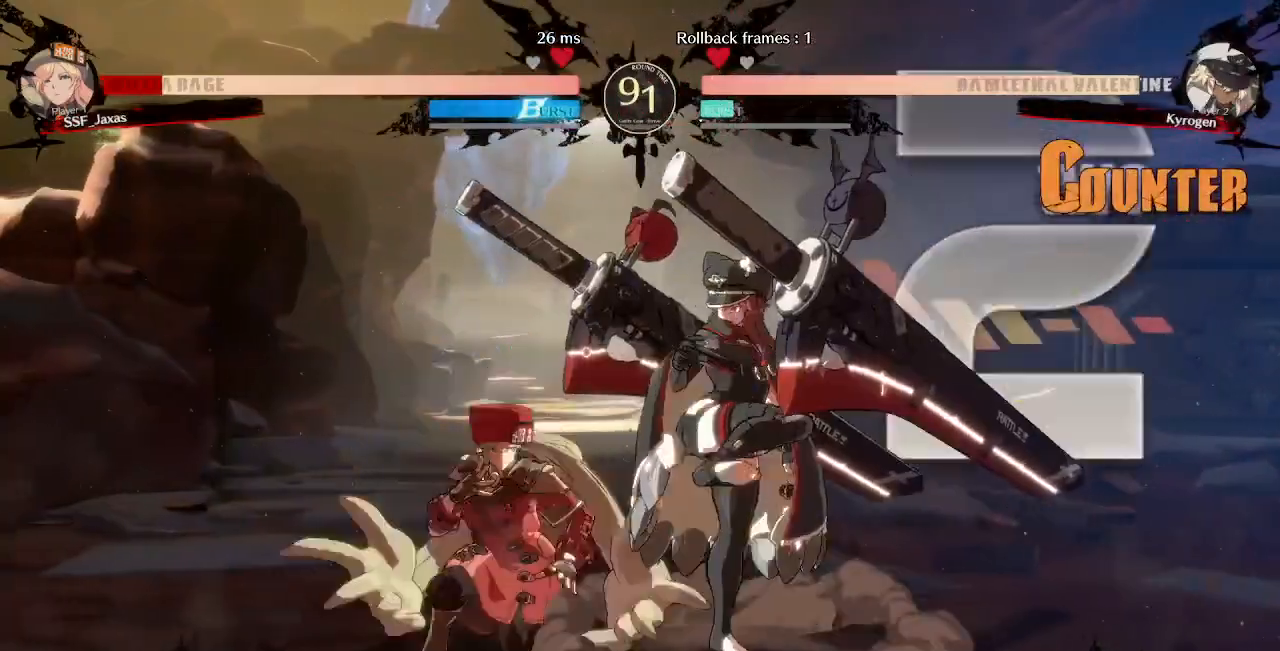
{"dt_ms": 520, "buttons": ["DPAD_DOWN", "DPAD_LEFT"], "events": []}
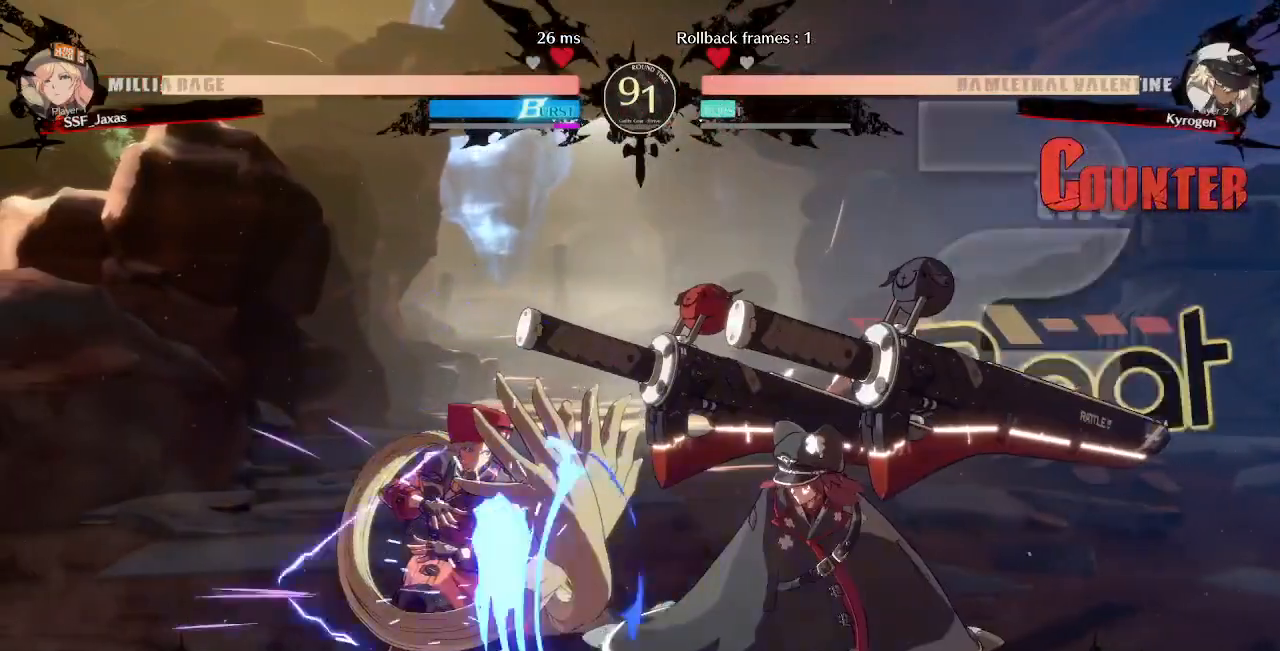
{"dt_ms": 480, "buttons": ["DPAD_DOWN", "DPAD_LEFT"], "events": []}
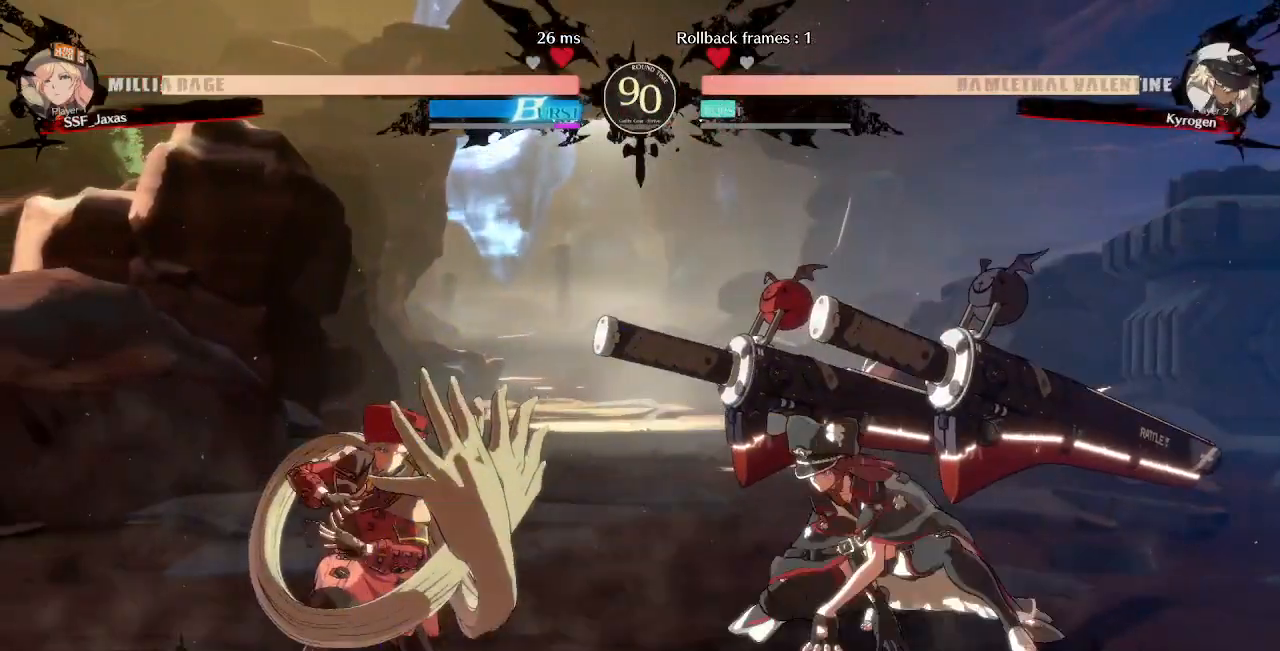
{"dt_ms": 520, "buttons": ["DPAD_RIGHT"], "events": [[200, "DPAD_DOWN", "up"], [440, "DPAD_LEFT", "up"], [480, "DPAD_RIGHT", "down"]]}
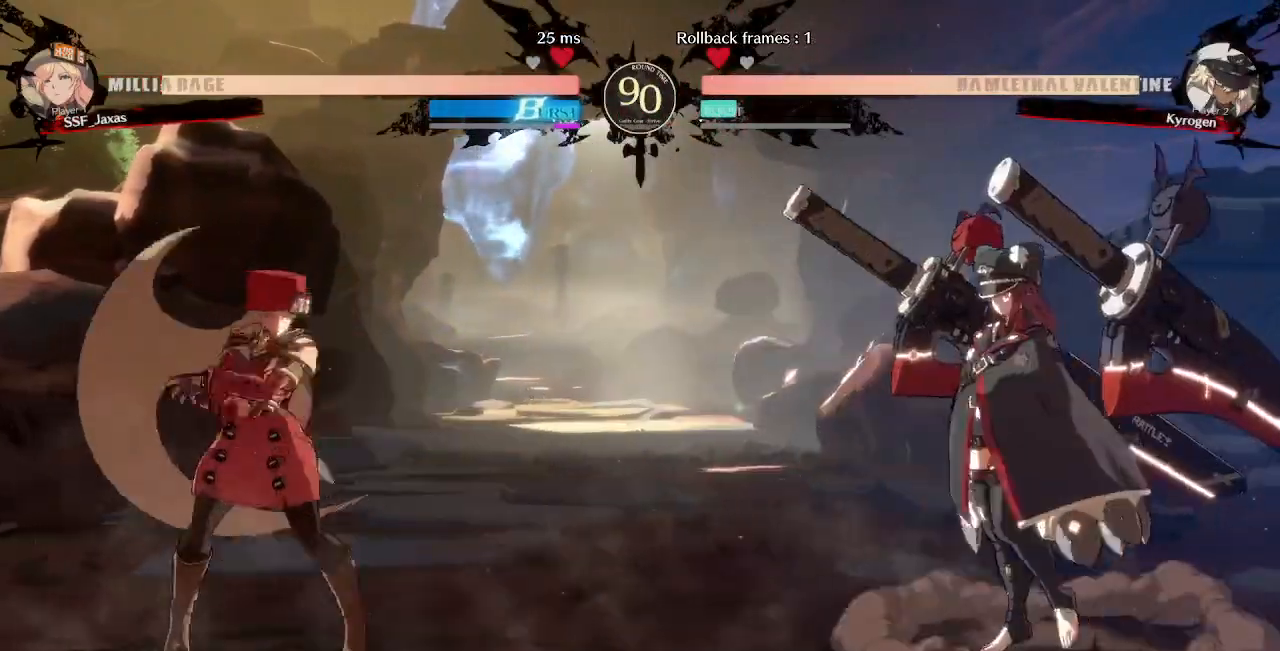
{"dt_ms": 480, "buttons": ["DPAD_LEFT"], "events": [[160, "DPAD_RIGHT", "up"], [200, "DPAD_LEFT", "down"]]}
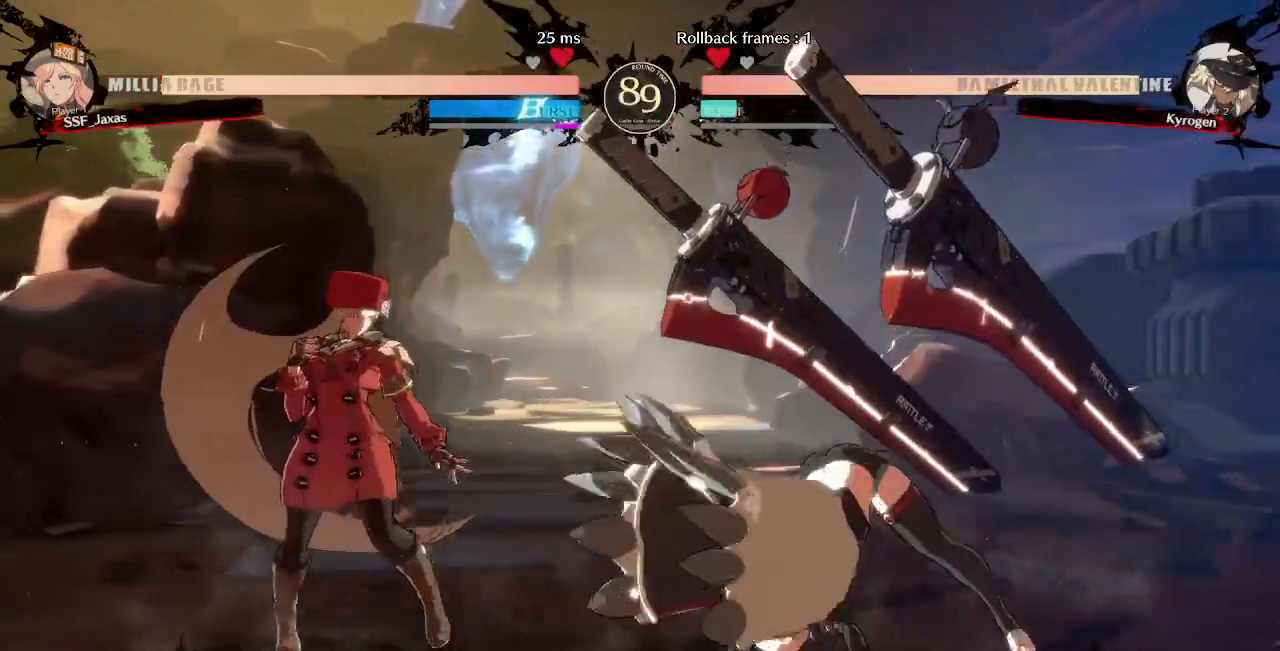
{"dt_ms": 520, "buttons": ["DPAD_RIGHT"], "events": [[240, "DPAD_LEFT", "up"], [400, "DPAD_RIGHT", "down"]]}
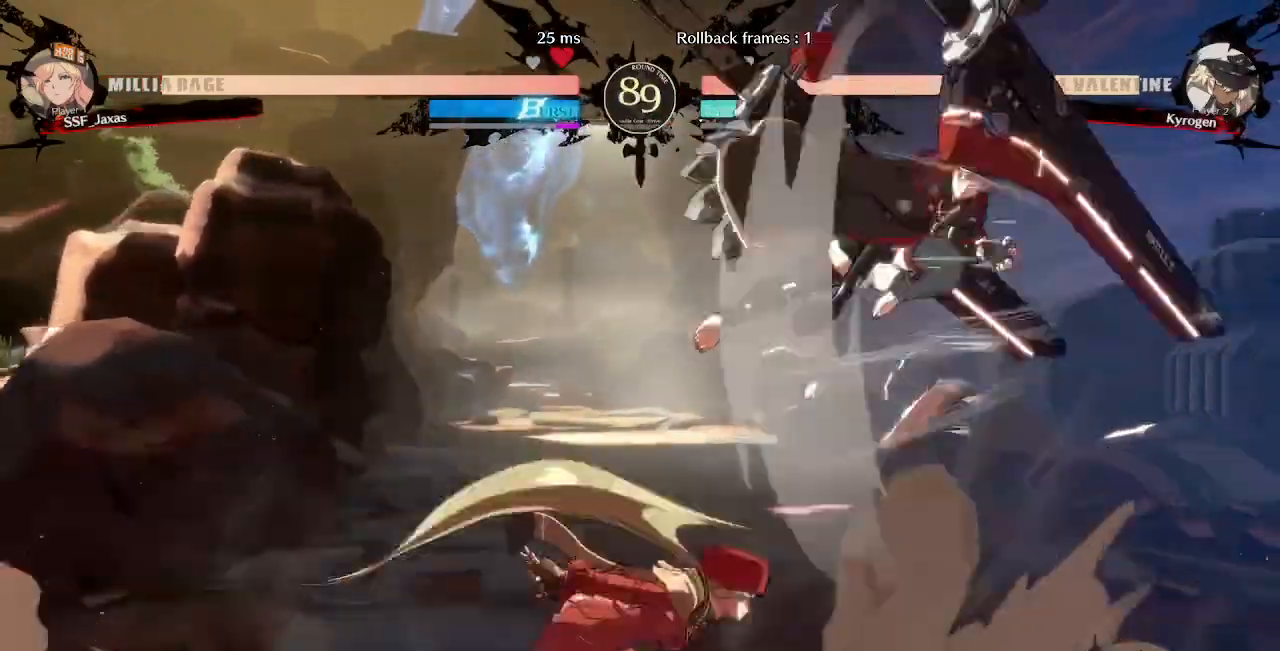
{"dt_ms": 1000, "buttons": []}
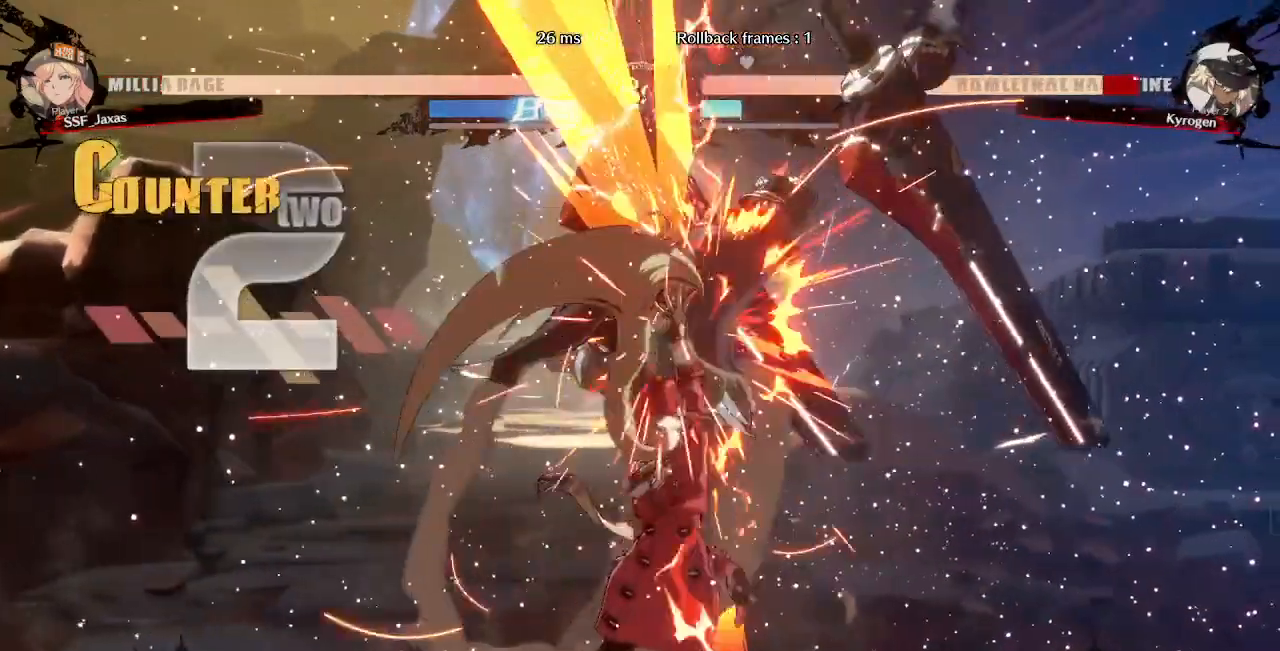
{"dt_ms": 480, "buttons": ["TRIANGLE"], "events": [[160, "DPAD_RIGHT", "down"], [280, "DPAD_RIGHT", "up"], [360, "L2", "down"], [400, "TRIANGLE", "down"], [440, "L2", "up"]]}
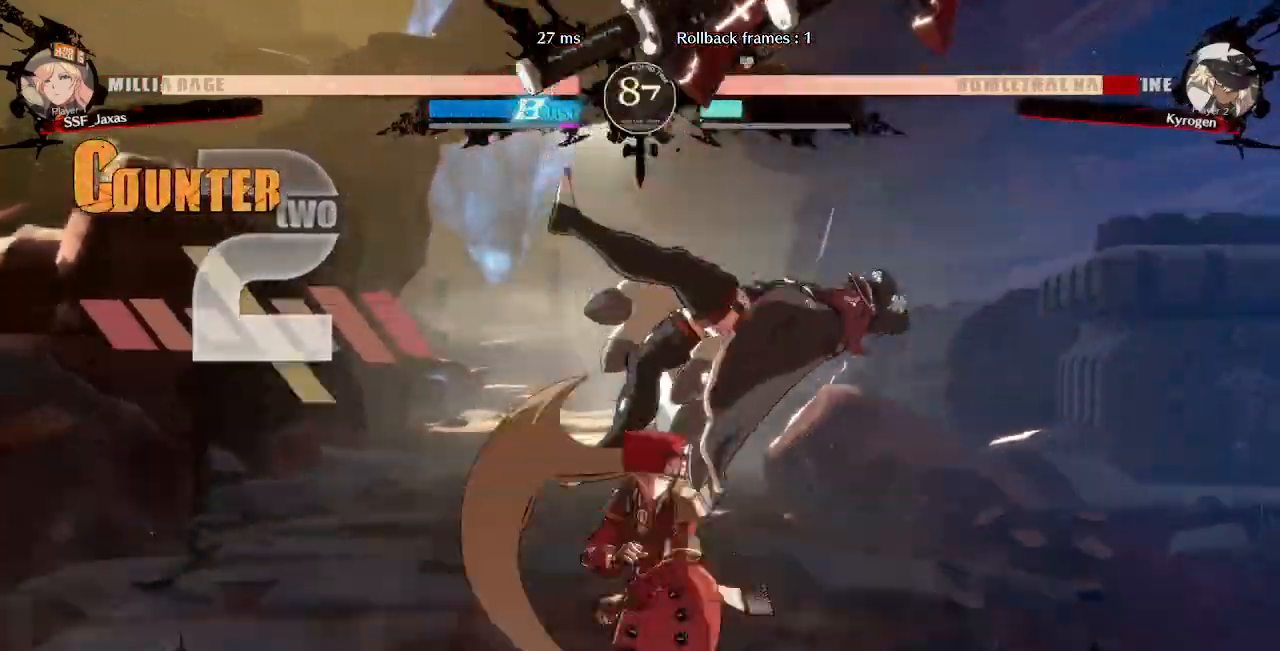
{"dt_ms": 520, "buttons": ["DPAD_DOWN"], "events": [[120, "TRIANGLE", "up"], [480, "DPAD_DOWN", "down"]]}